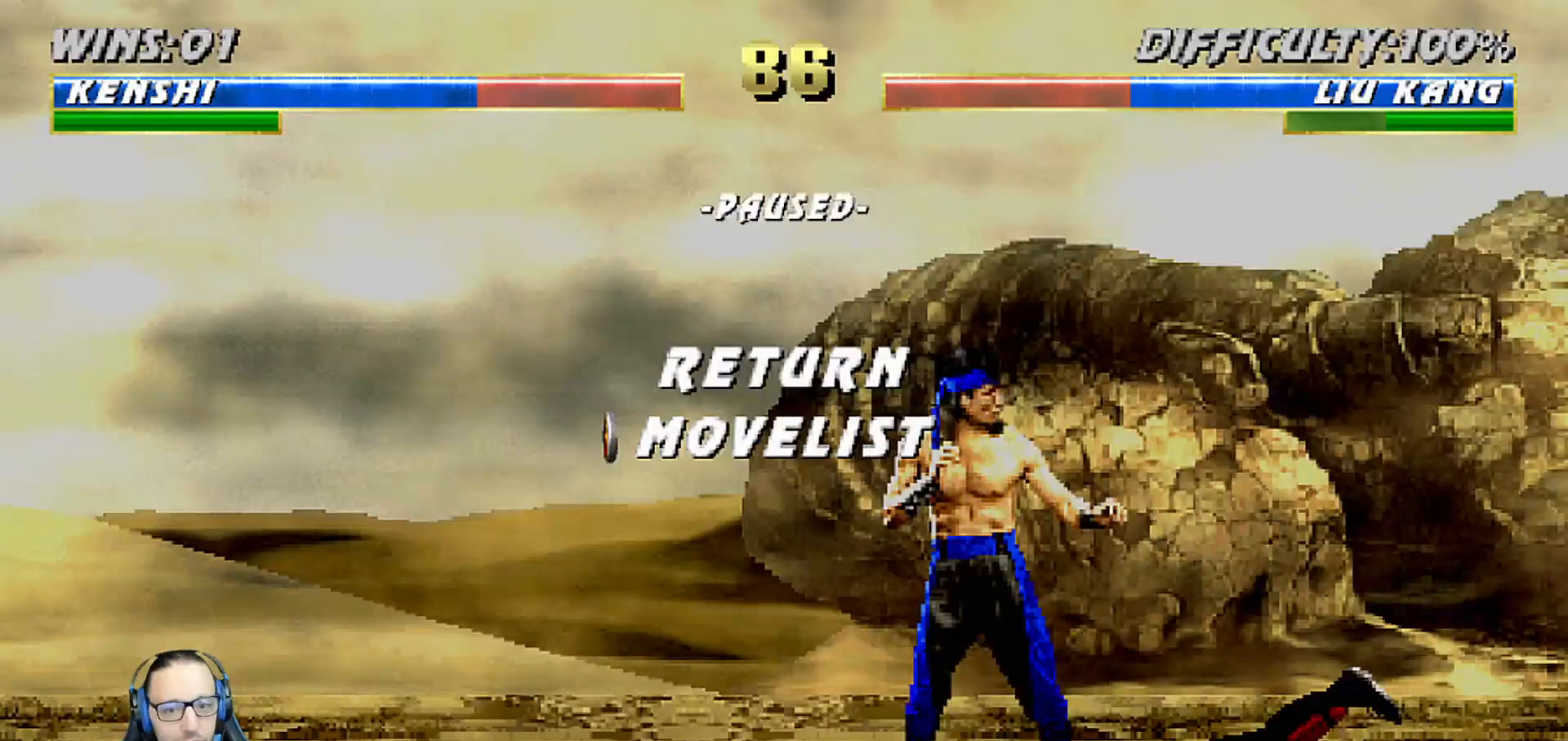
Gameplay with a controller (PlayStation layout); each line is a JSON object with the inputs held at the frame after it. "events" lists button and stick changes between this image and that frame as [ms after this image, input, new state], when the widget could be followed in between.
{"buttons": [], "left_stick": "center", "right_stick": "center", "events": [[233, "CROSS", "down"], [383, "CROSS", "up"]]}
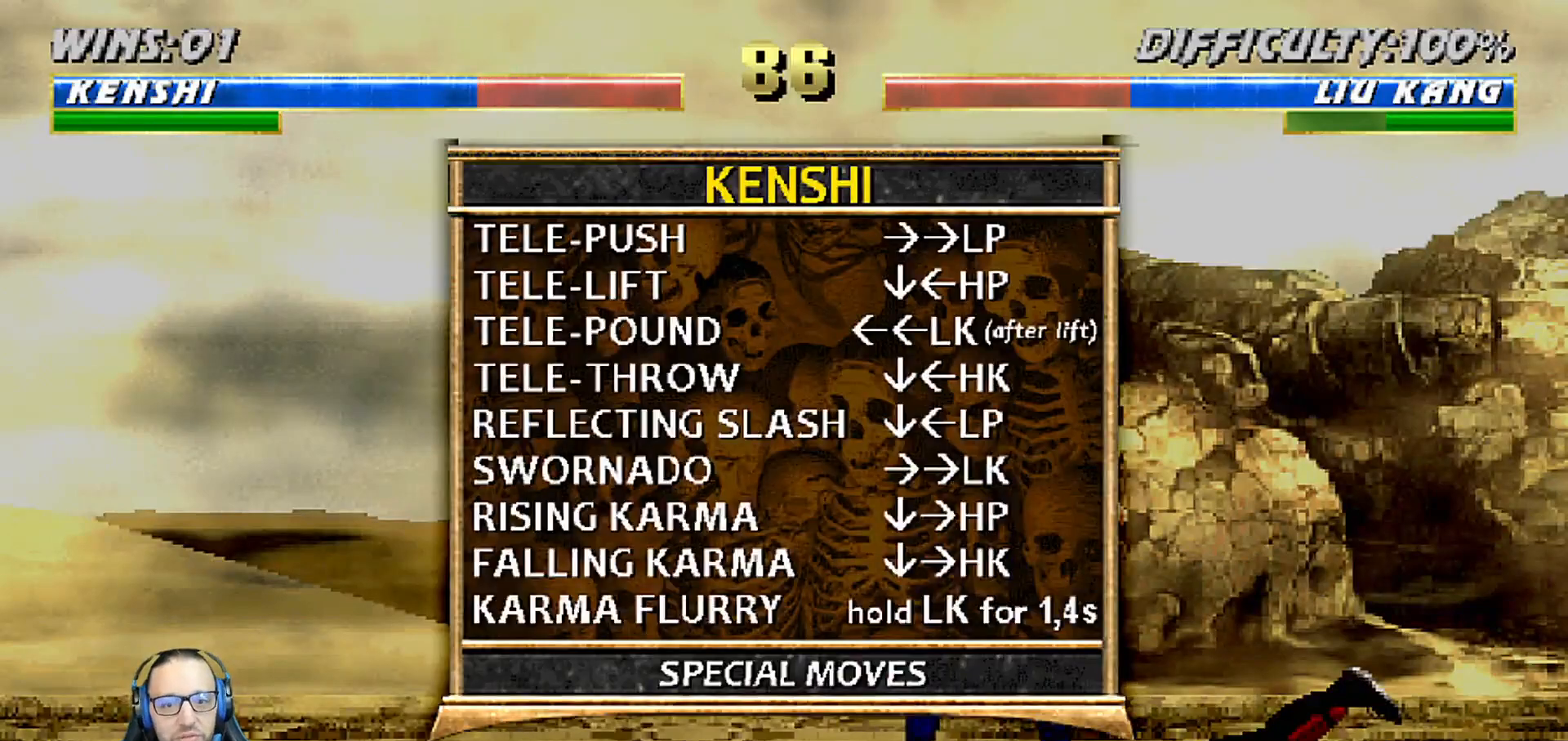
{"buttons": [], "left_stick": "center", "right_stick": "center", "events": []}
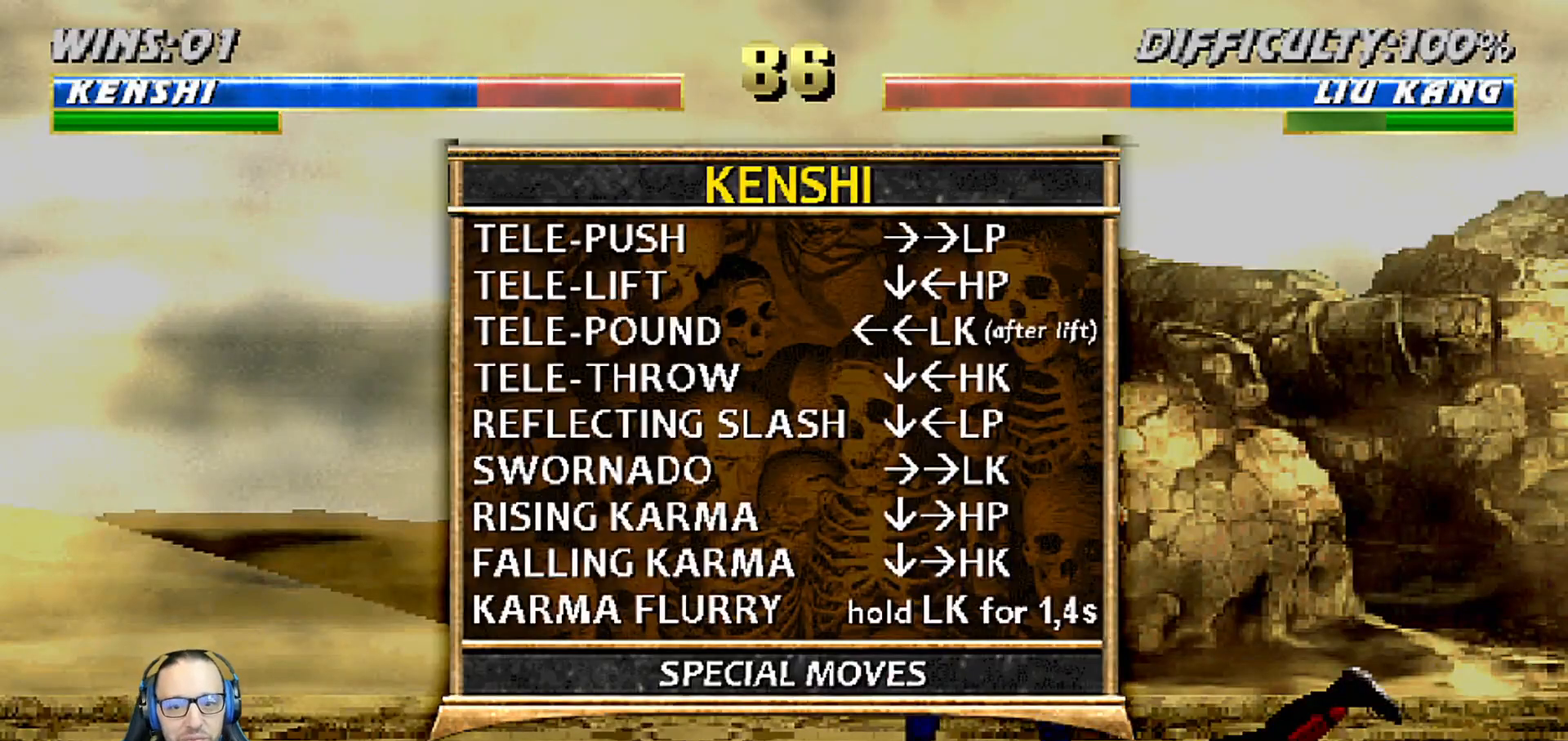
{"buttons": [], "left_stick": "center", "right_stick": "center", "events": []}
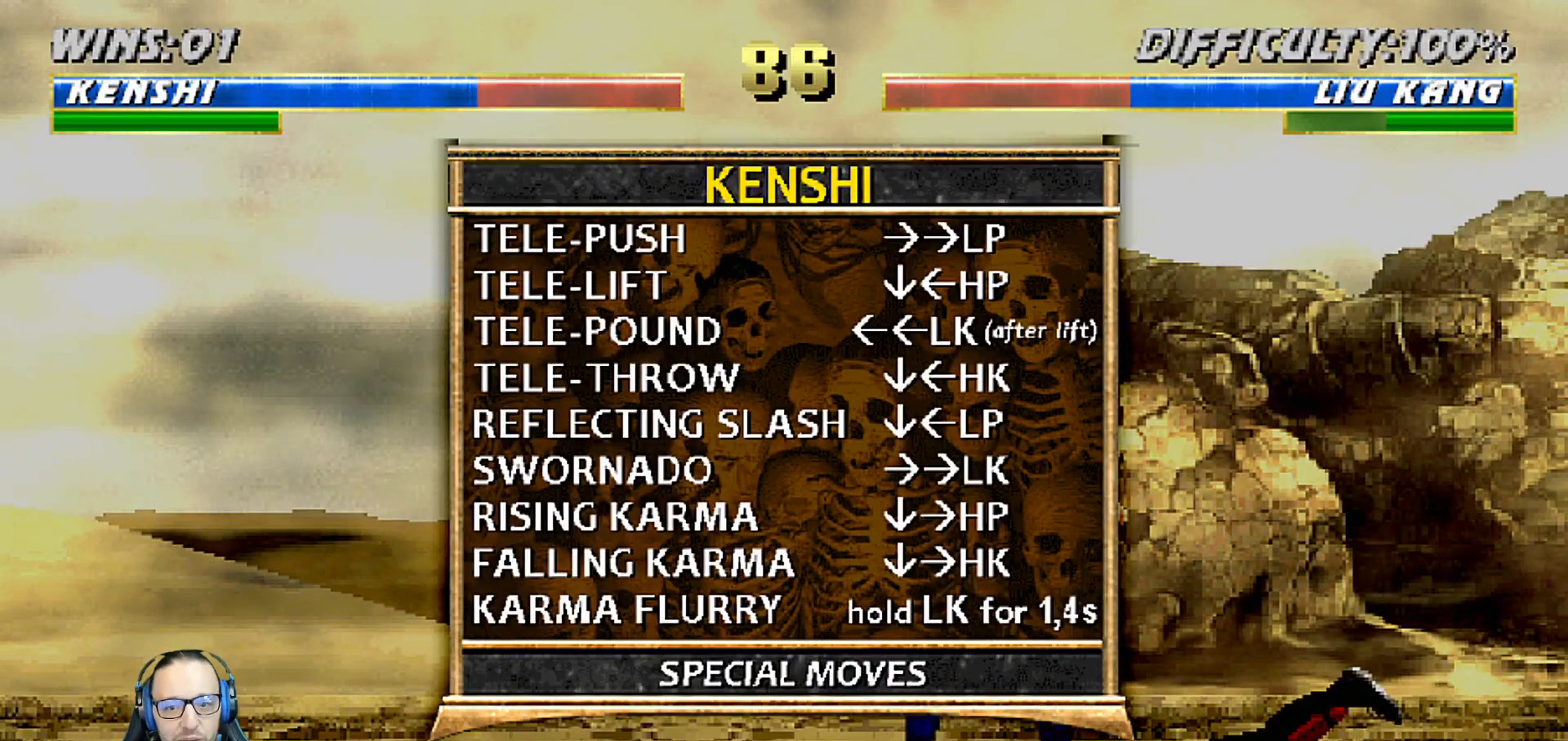
{"buttons": [], "left_stick": "center", "right_stick": "center", "events": []}
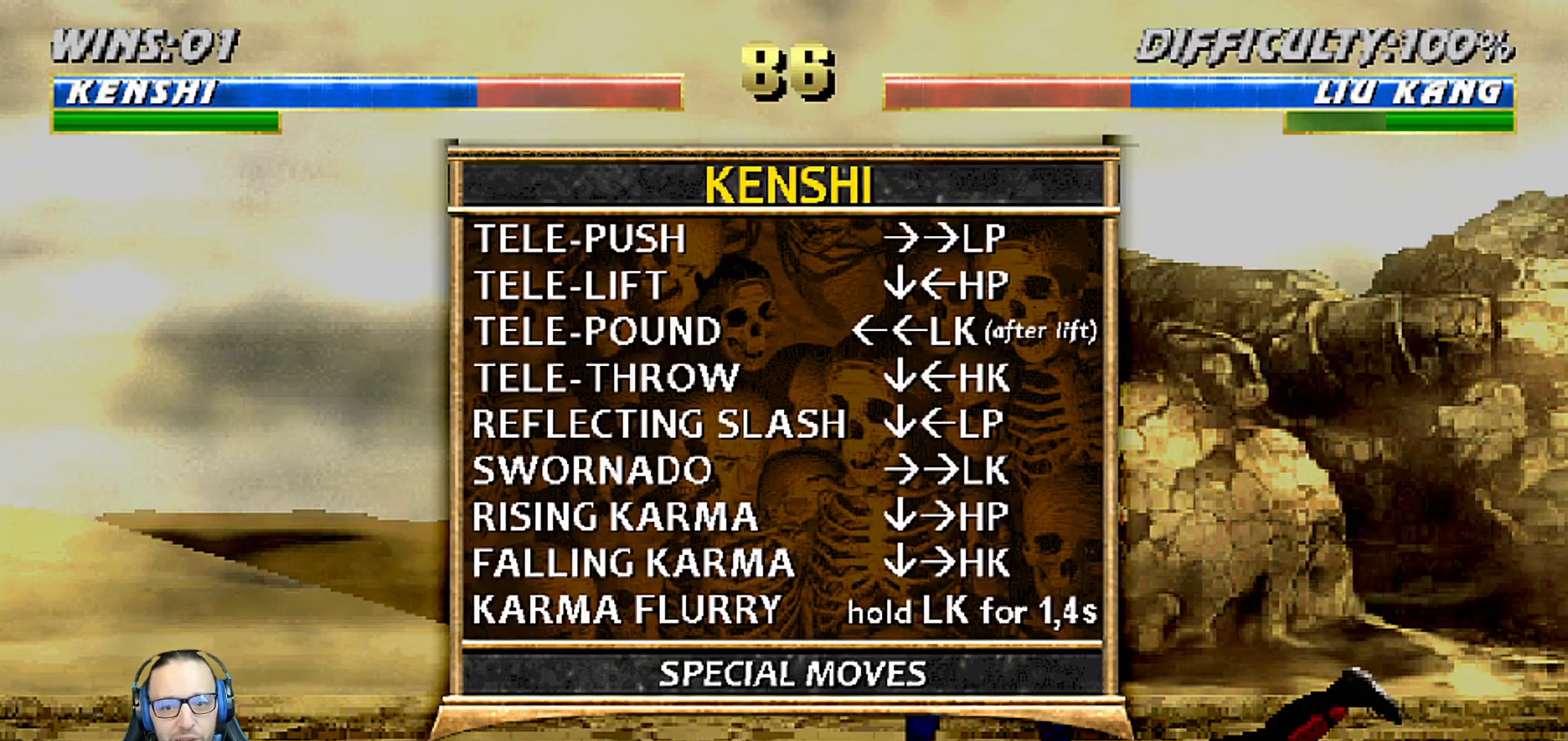
{"buttons": [], "left_stick": "center", "right_stick": "center", "events": []}
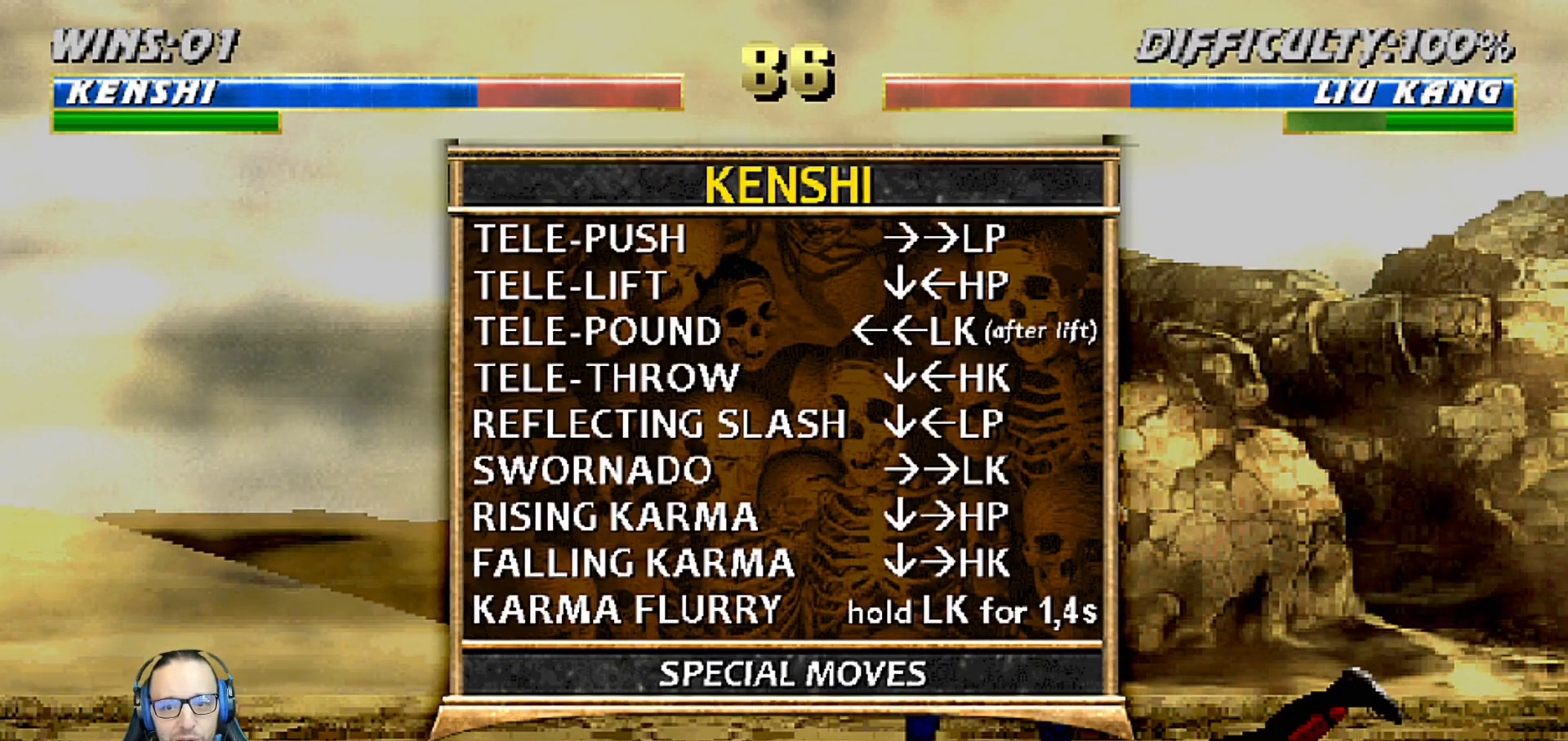
{"buttons": [], "left_stick": "center", "right_stick": "center", "events": []}
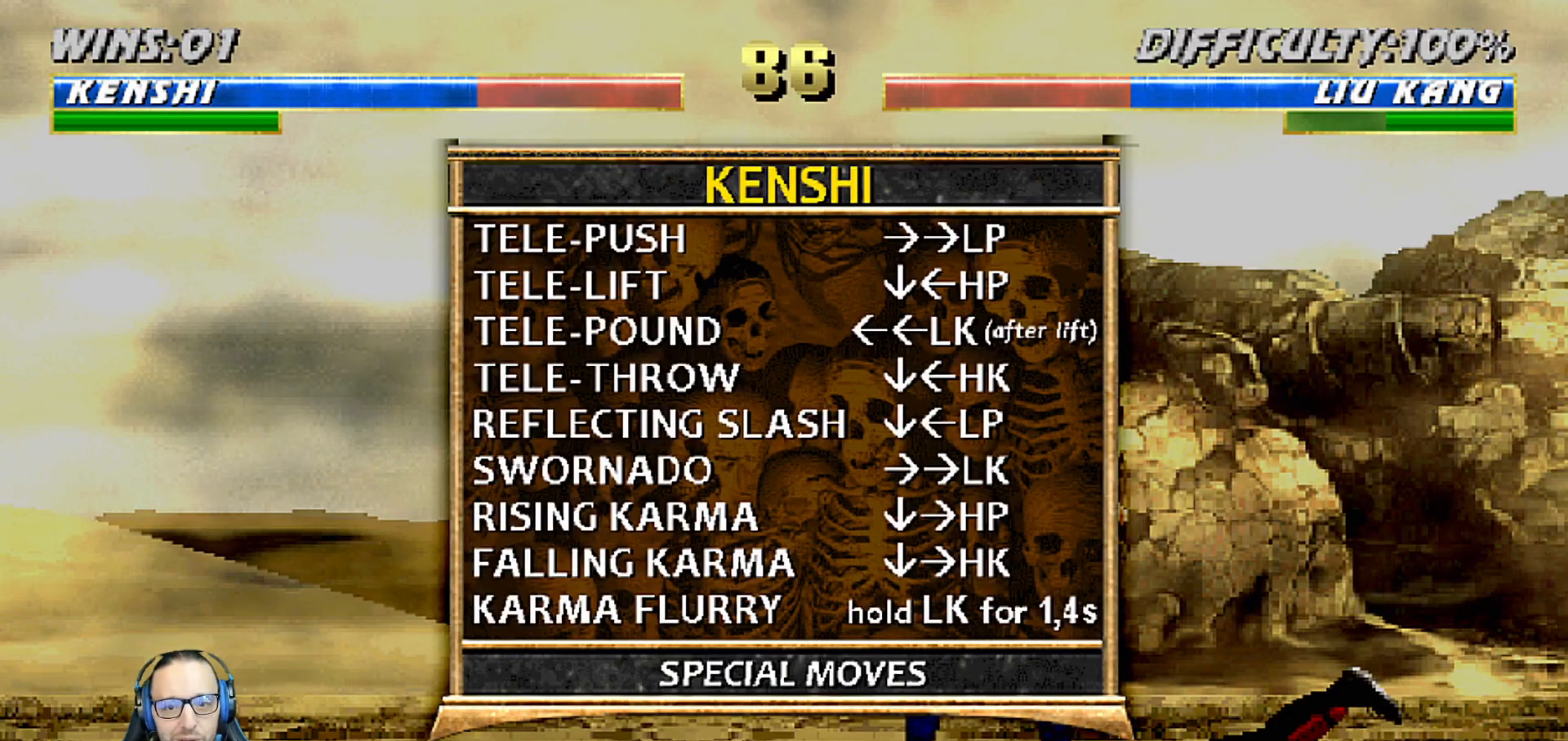
{"buttons": [], "left_stick": "center", "right_stick": "center", "events": []}
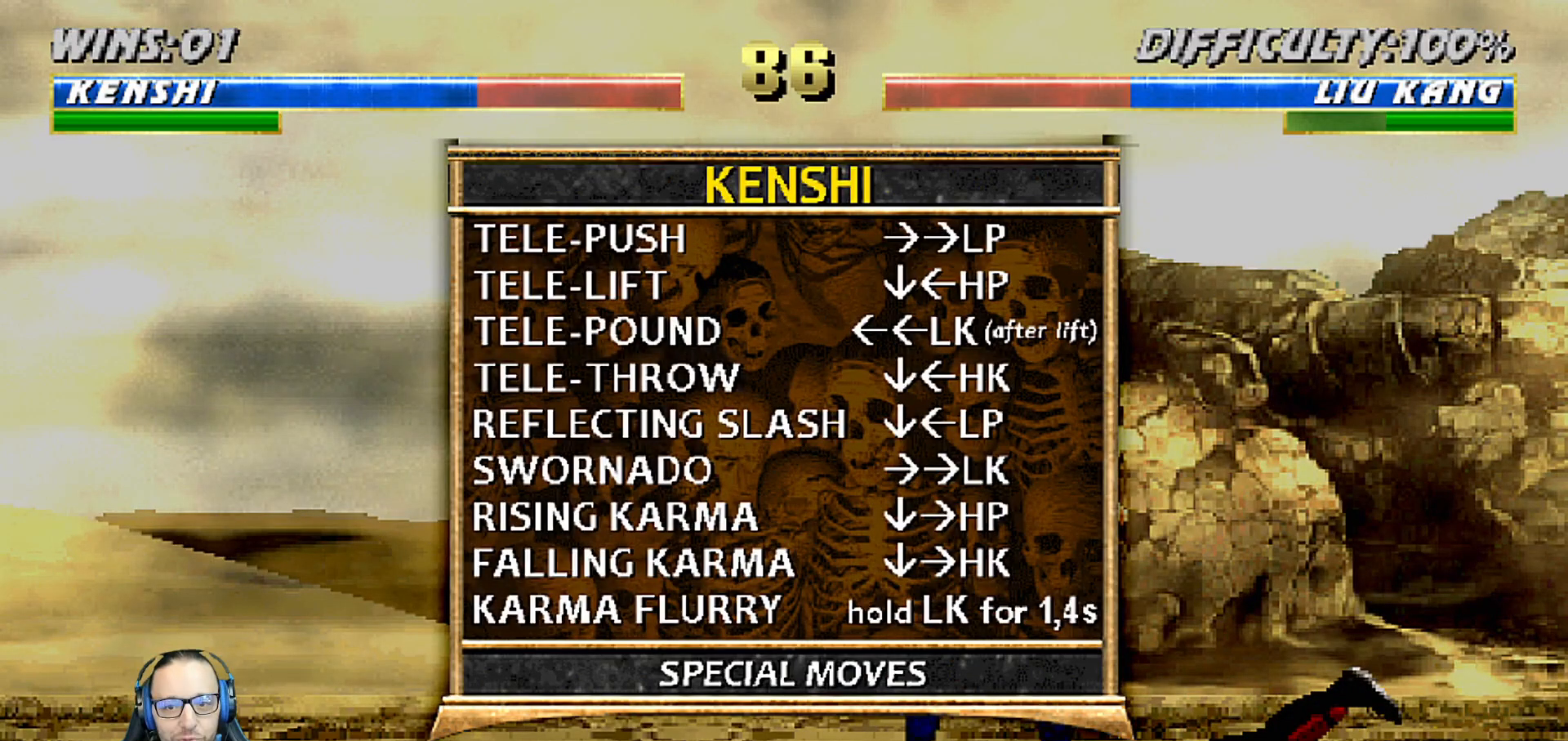
{"buttons": ["CIRCLE"], "left_stick": "center", "right_stick": "center", "events": [[483, "CIRCLE", "down"], [483, "TRIANGLE", "down"], [500, "TRIANGLE", "up"]]}
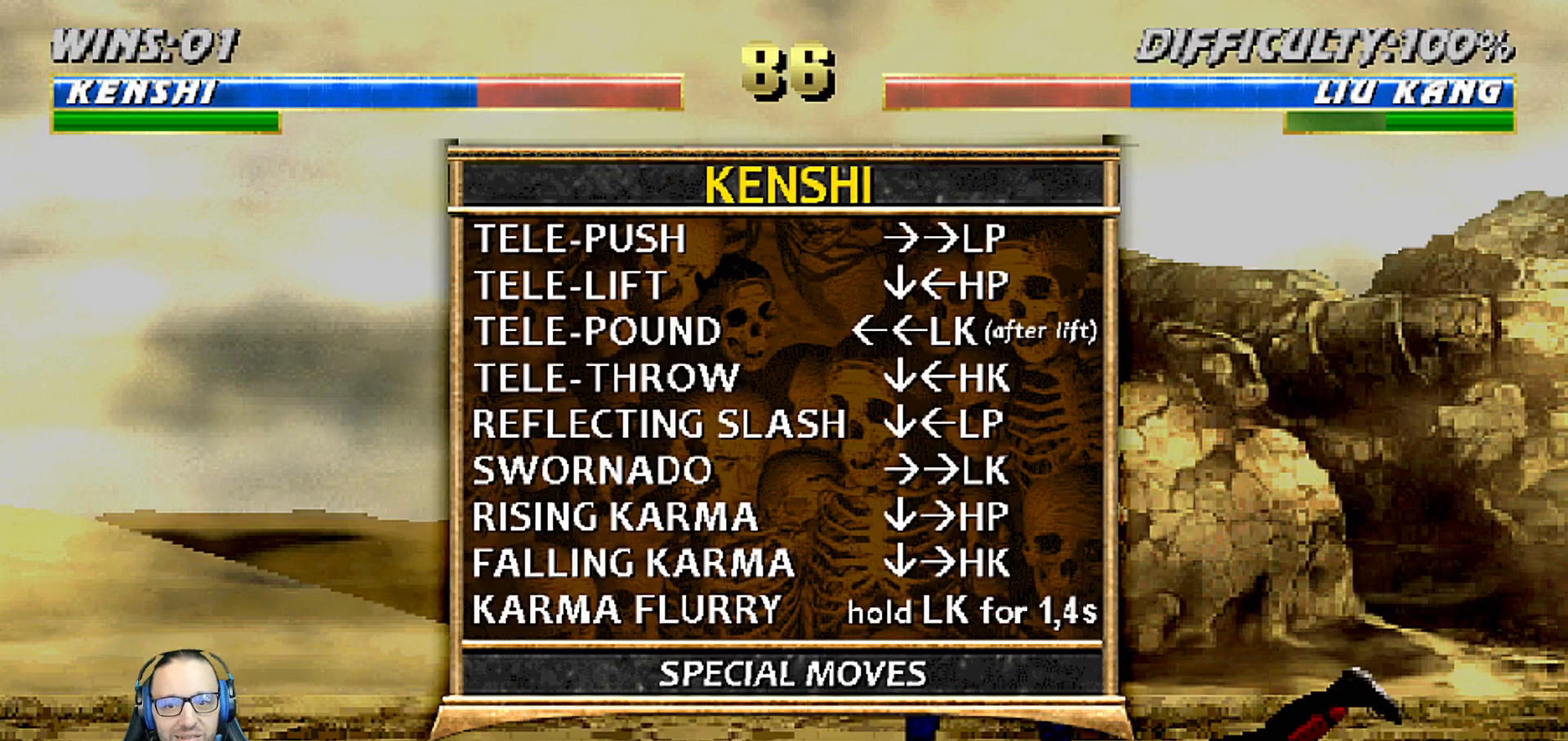
{"buttons": ["L1", "R1", "DPAD_DOWN", "DPAD_RIGHT"], "left_stick": "center", "right_stick": "center", "events": [[17, "CIRCLE", "up"], [17, "DPAD_DOWN", "down"], [33, "DPAD_RIGHT", "down"], [67, "L1", "down"], [83, "DPAD_DOWN", "up"], [83, "R1", "down"], [133, "DPAD_DOWN", "down"]]}
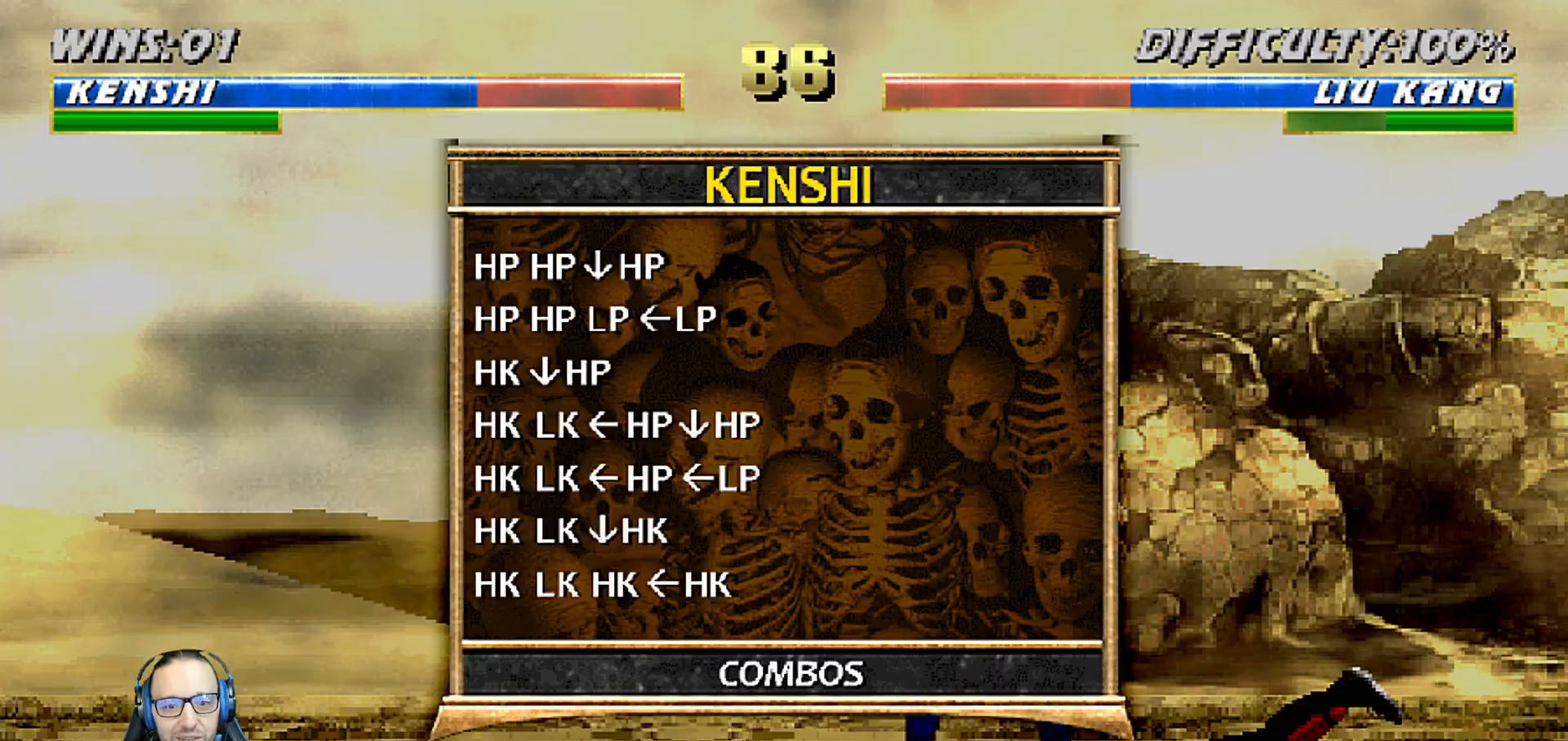
{"buttons": ["L1", "R1", "DPAD_DOWN", "DPAD_RIGHT"], "left_stick": "center", "right_stick": "center", "events": [[33, "R1", "up"], [50, "CIRCLE", "down"], [167, "CIRCLE", "up"], [233, "R1", "down"]]}
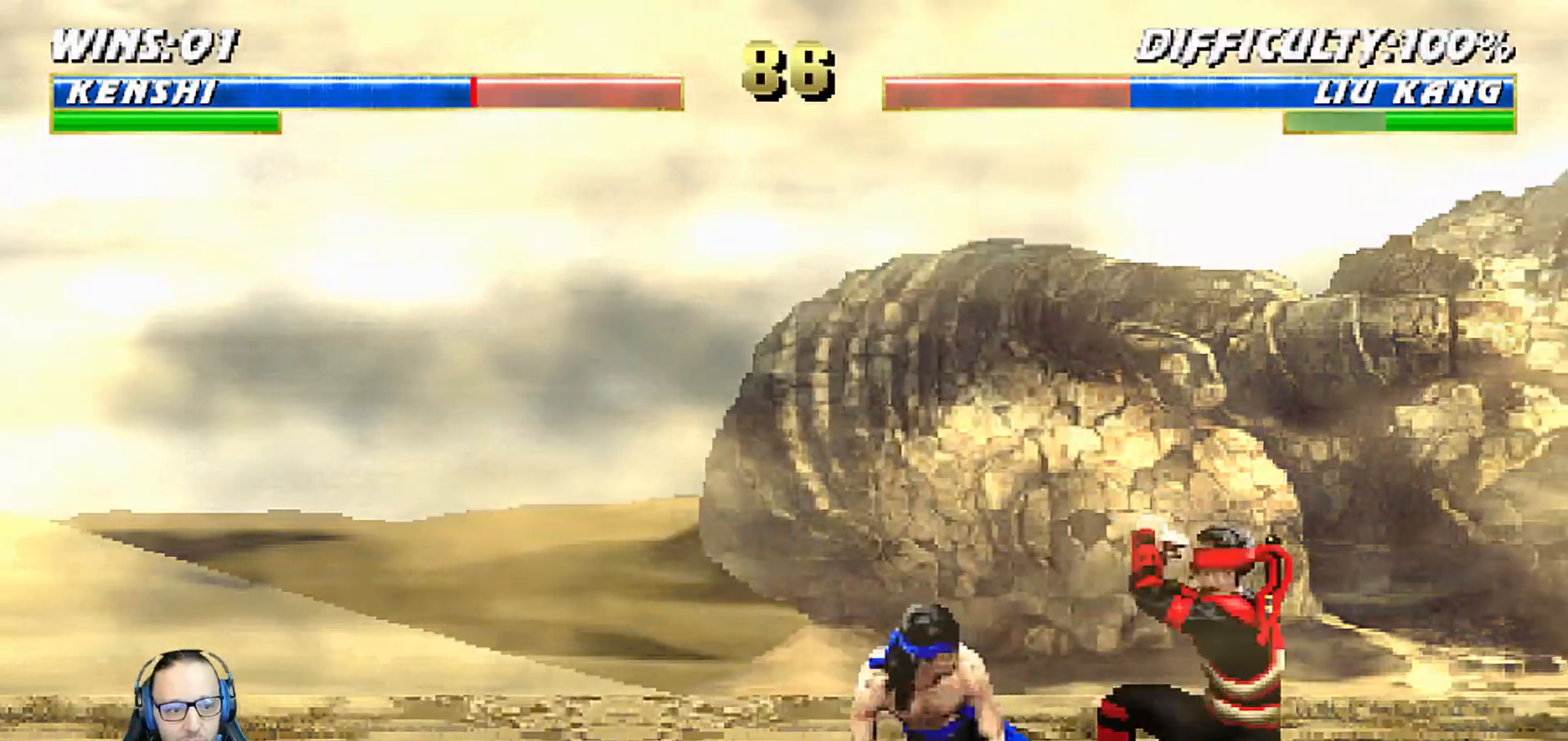
{"buttons": ["DPAD_LEFT"], "left_stick": "center", "right_stick": "center", "events": [[83, "DPAD_DOWN", "up"], [133, "DPAD_RIGHT", "up"], [133, "L1", "up"], [217, "R1", "up"], [233, "DPAD_LEFT", "down"], [317, "DPAD_LEFT", "up"], [367, "DPAD_LEFT", "down"], [383, "CIRCLE", "down"], [500, "CIRCLE", "up"]]}
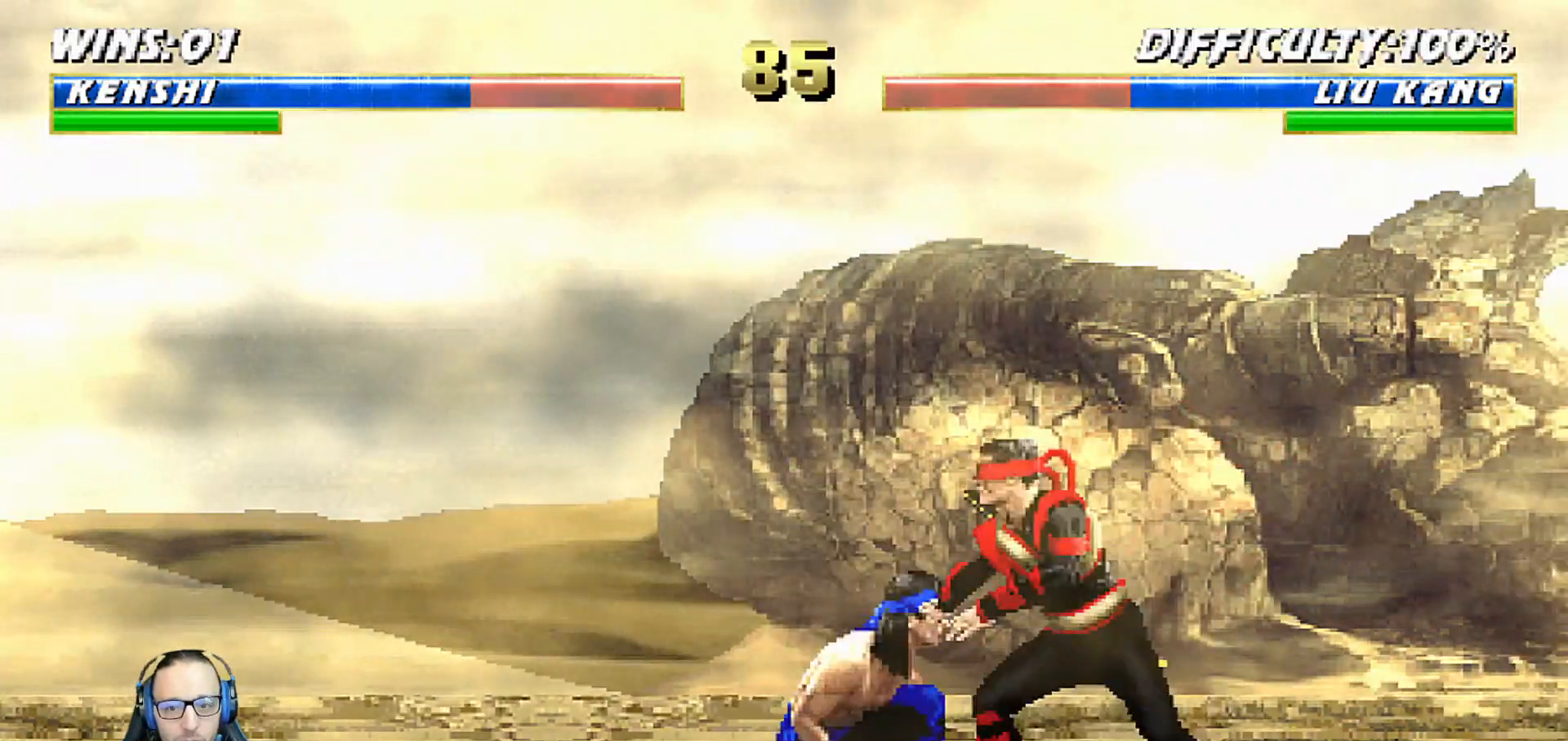
{"buttons": [], "left_stick": "center", "right_stick": "center", "events": [[17, "DPAD_LEFT", "up"], [50, "CIRCLE", "down"], [183, "CIRCLE", "up"]]}
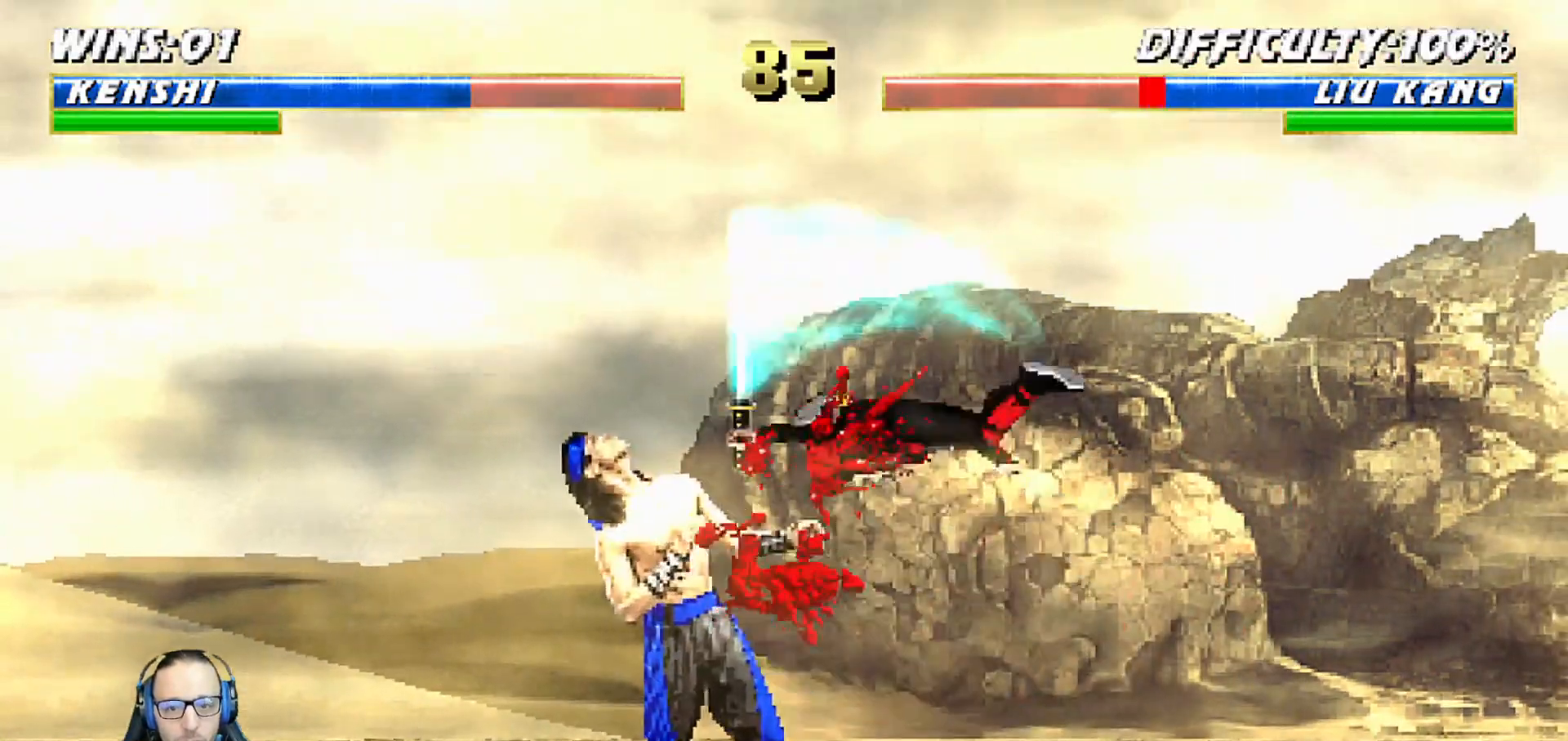
{"buttons": ["DPAD_RIGHT"], "left_stick": "center", "right_stick": "center", "events": [[350, "DPAD_DOWN", "down"], [417, "DPAD_RIGHT", "down"], [483, "DPAD_DOWN", "up"]]}
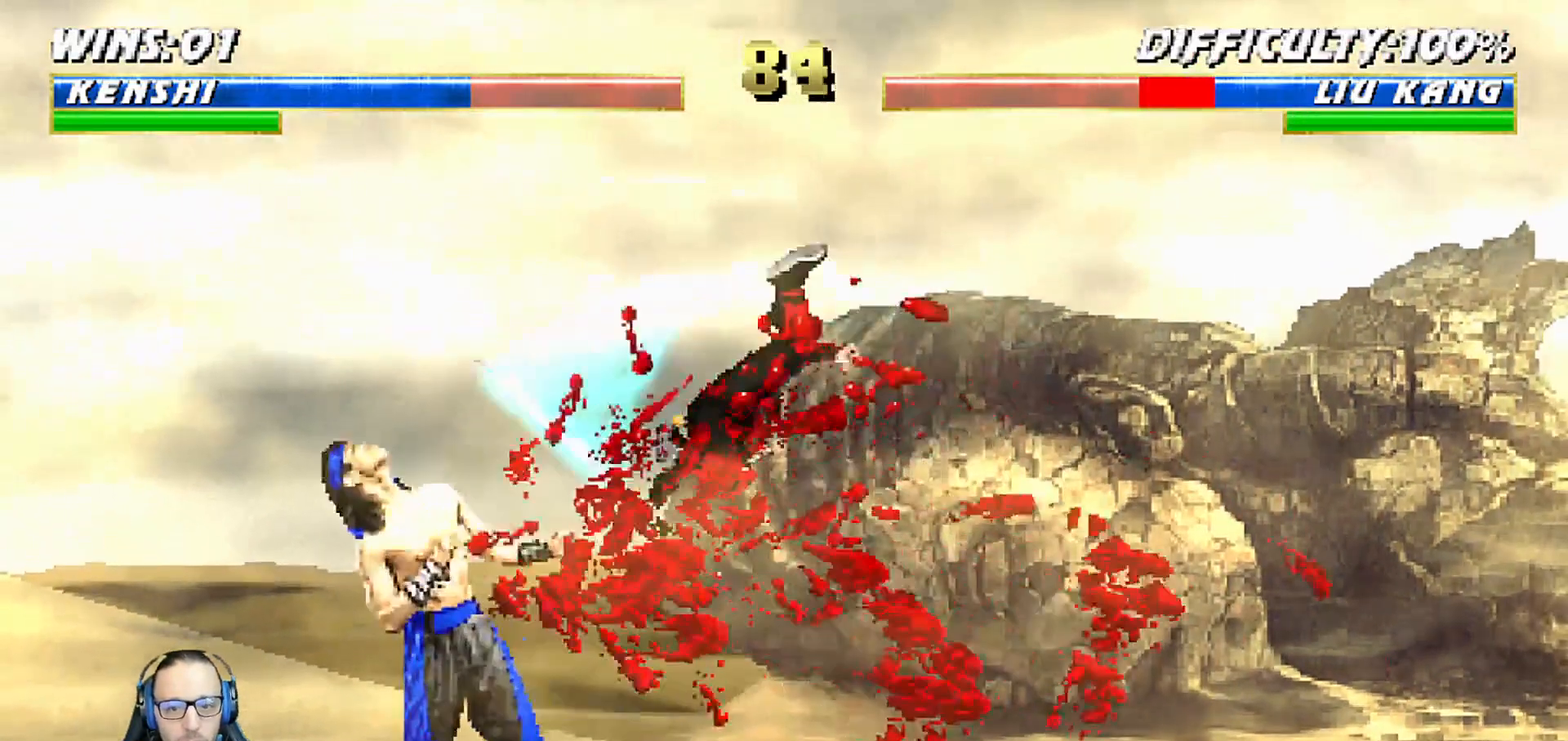
{"buttons": ["CROSS", "DPAD_DOWN", "DPAD_RIGHT"], "left_stick": "center", "right_stick": "center", "events": [[83, "CROSS", "down"], [117, "DPAD_RIGHT", "up"], [200, "CROSS", "up"], [200, "DPAD_DOWN", "down"], [267, "DPAD_RIGHT", "down"], [283, "DPAD_DOWN", "up"], [300, "CROSS", "down"], [400, "DPAD_RIGHT", "up"], [417, "CROSS", "up"], [467, "DPAD_DOWN", "down"], [483, "CROSS", "down"], [500, "DPAD_RIGHT", "down"]]}